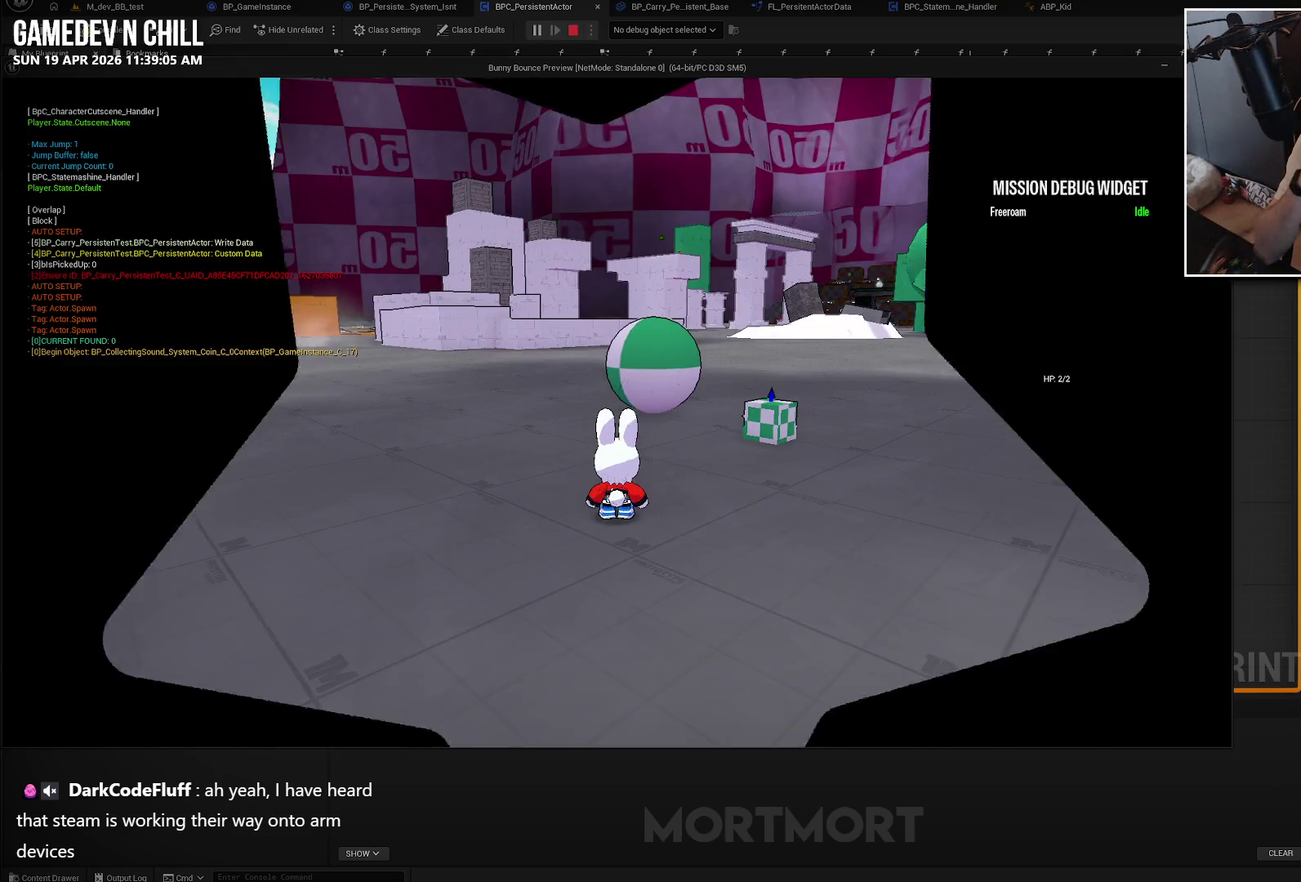
Gameplay with a controller (Xbox layout); each line is a JSON object with the inputs held at the frame after it. "events" lists button and stick changes between this image and that frame as [ms after this image, input, new state], when the widget could be followed in between. Not read: L1 L2.
{"buttons": [], "left_stick": "left", "right_stick": "center", "events": [[383, "left_stick", "up-left"], [433, "left_stick", "center"], [500, "left_stick", "left"]]}
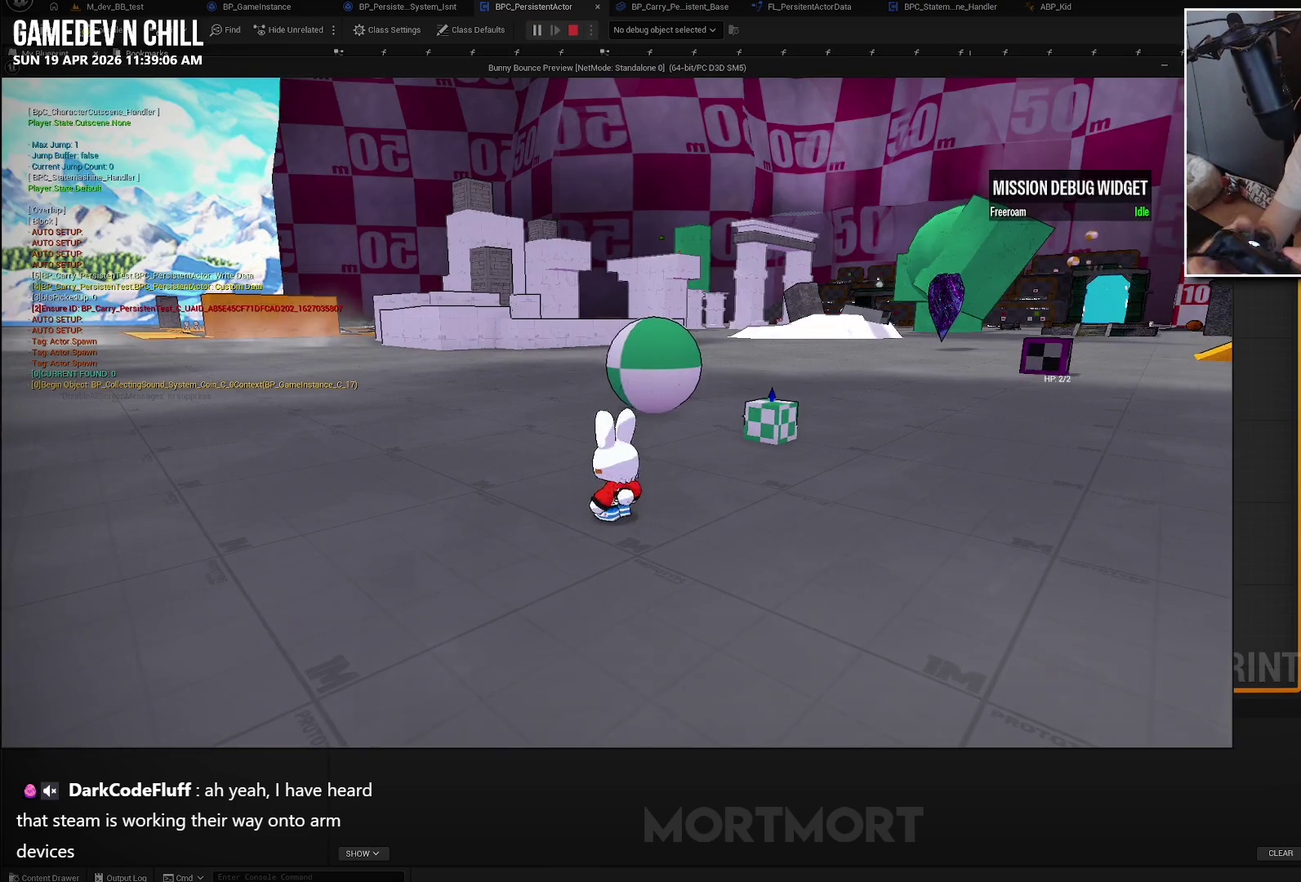
{"buttons": [], "left_stick": "right", "right_stick": "center", "events": [[50, "right_stick", "left"], [150, "left_stick", "center"], [450, "left_stick", "right"], [450, "right_stick", "center"]]}
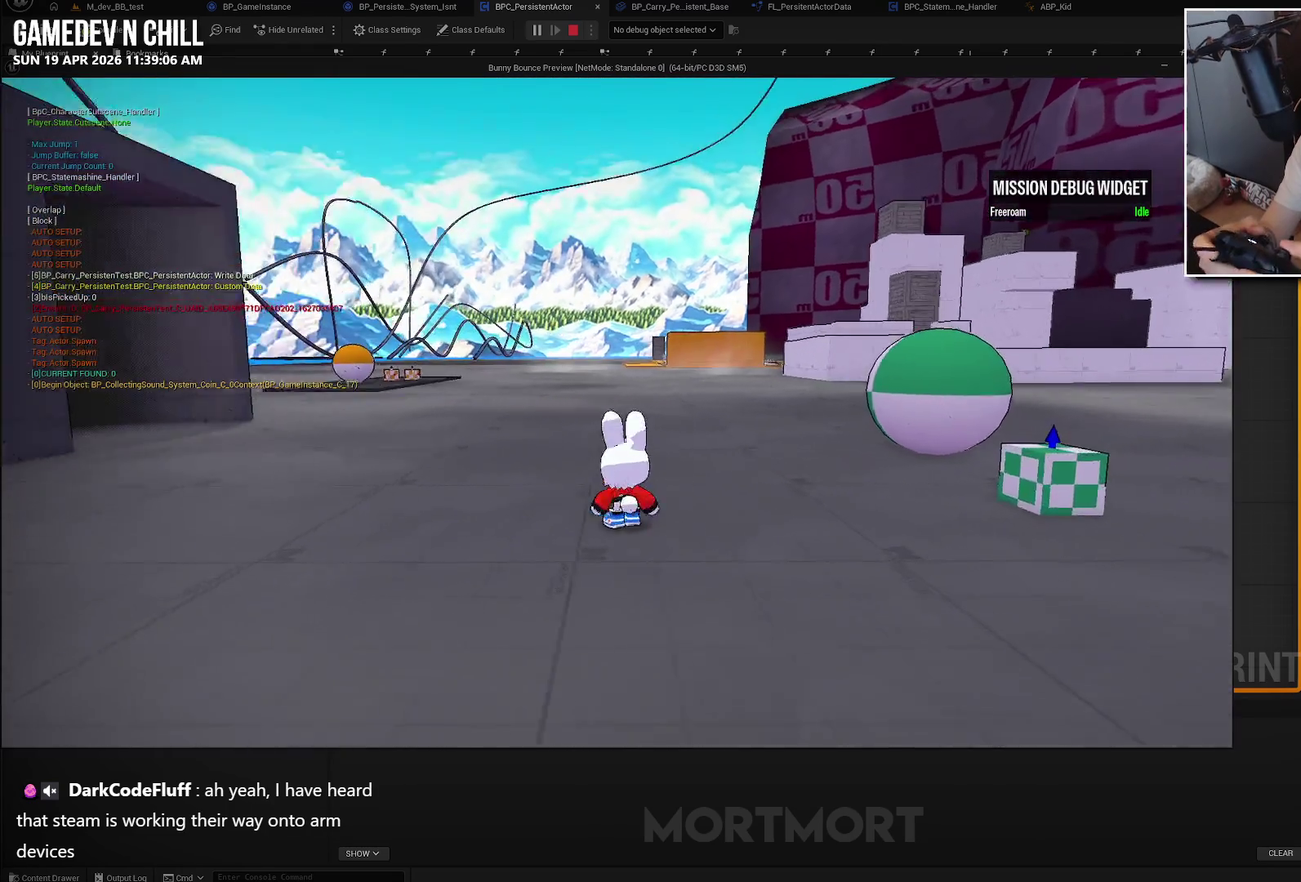
{"buttons": [], "left_stick": "down-right", "right_stick": "center", "events": [[450, "left_stick", "down-right"]]}
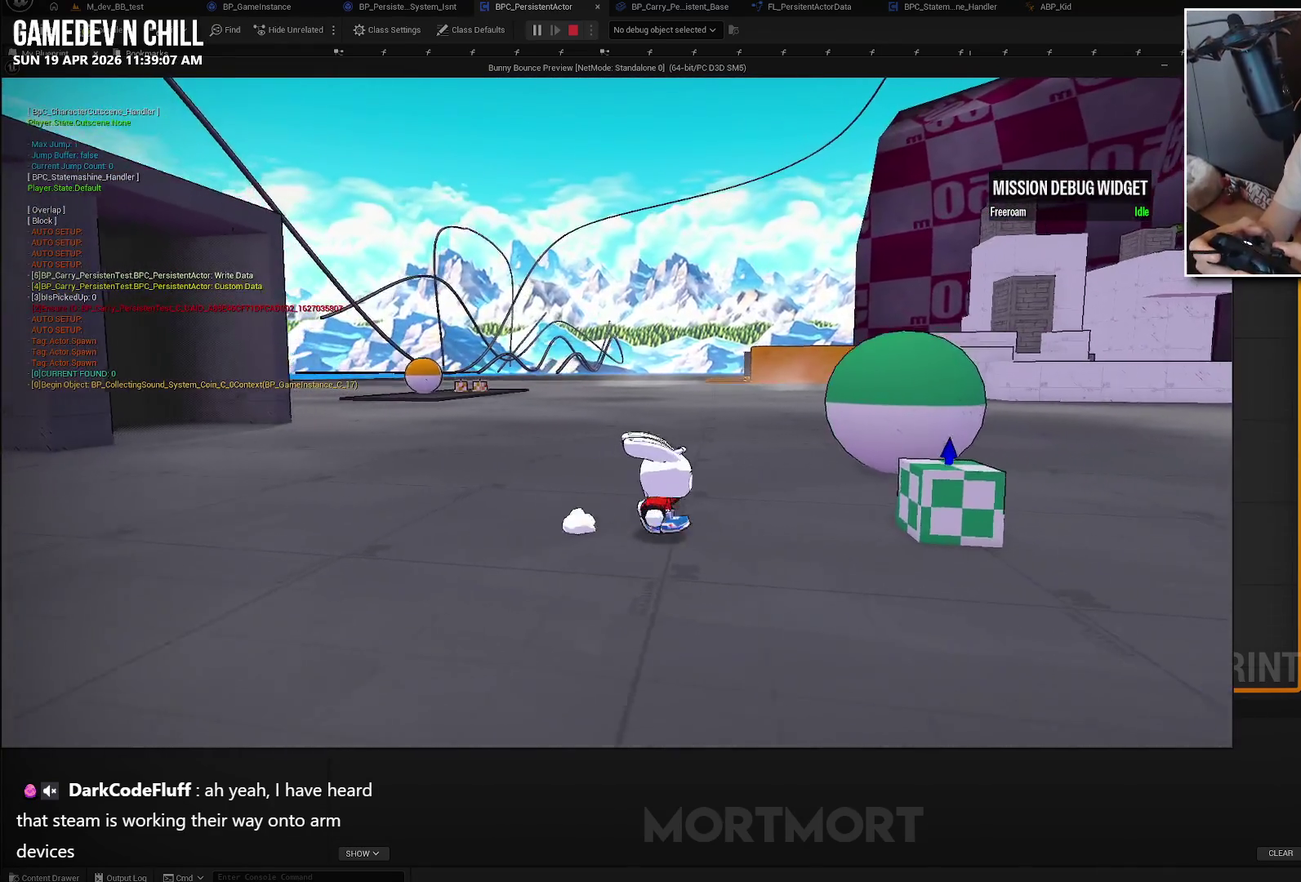
{"buttons": [], "left_stick": "center", "right_stick": "center", "events": [[67, "left_stick", "center"]]}